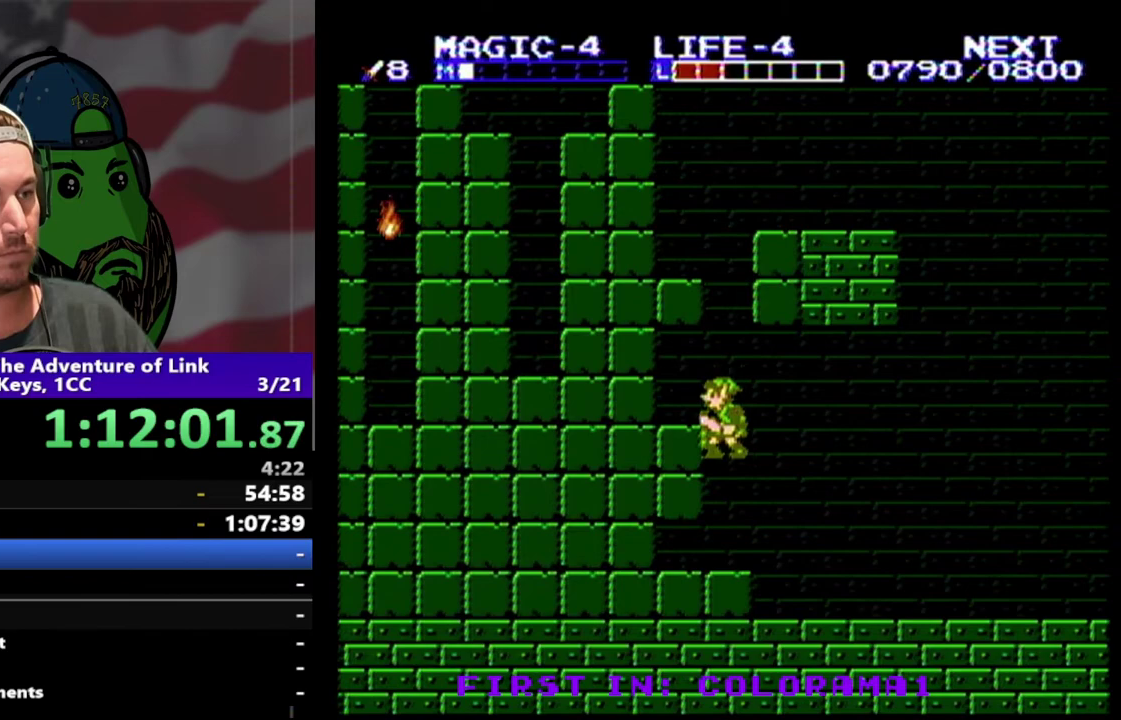
Gameplay with a controller (Nintendo layout); each line is a JSON object with the inputs held at the frame after it. "events" lists button and stick changes between this image and that frame as [ms after this image, input, new state], when the widget could be followed in between. Not read: L3 R3.
{"buttons": [], "events": [[433, "B", "down"], [500, "B", "up"]]}
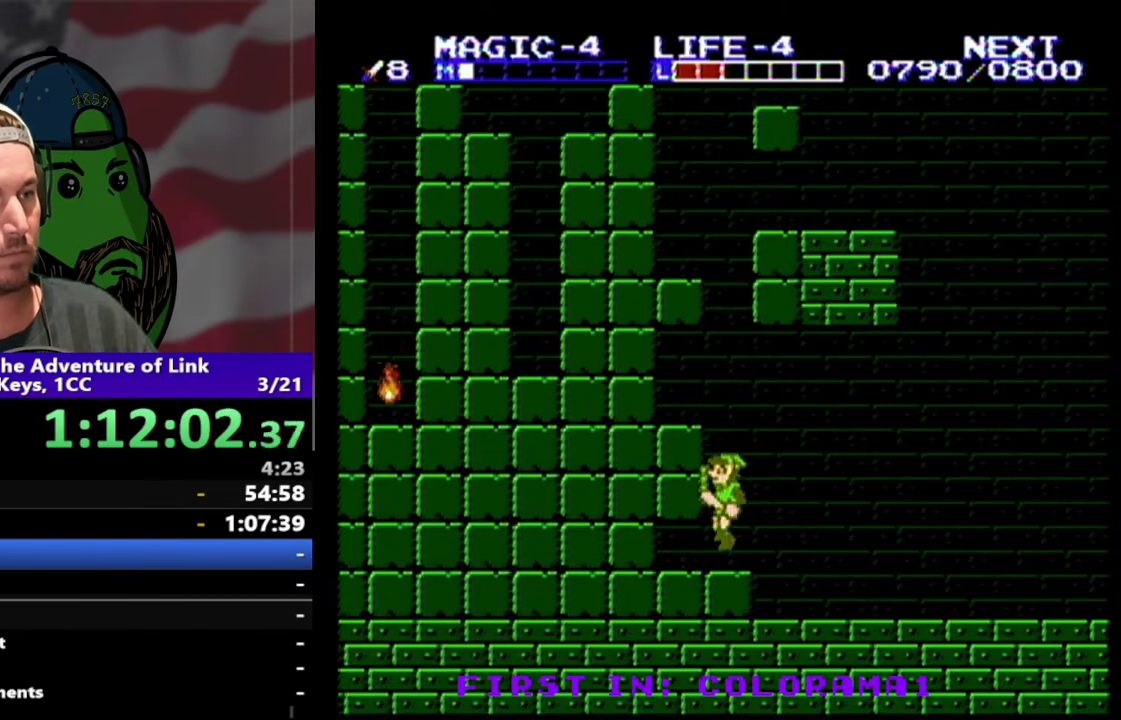
{"buttons": ["DPAD_LEFT"], "events": [[300, "DPAD_LEFT", "down"]]}
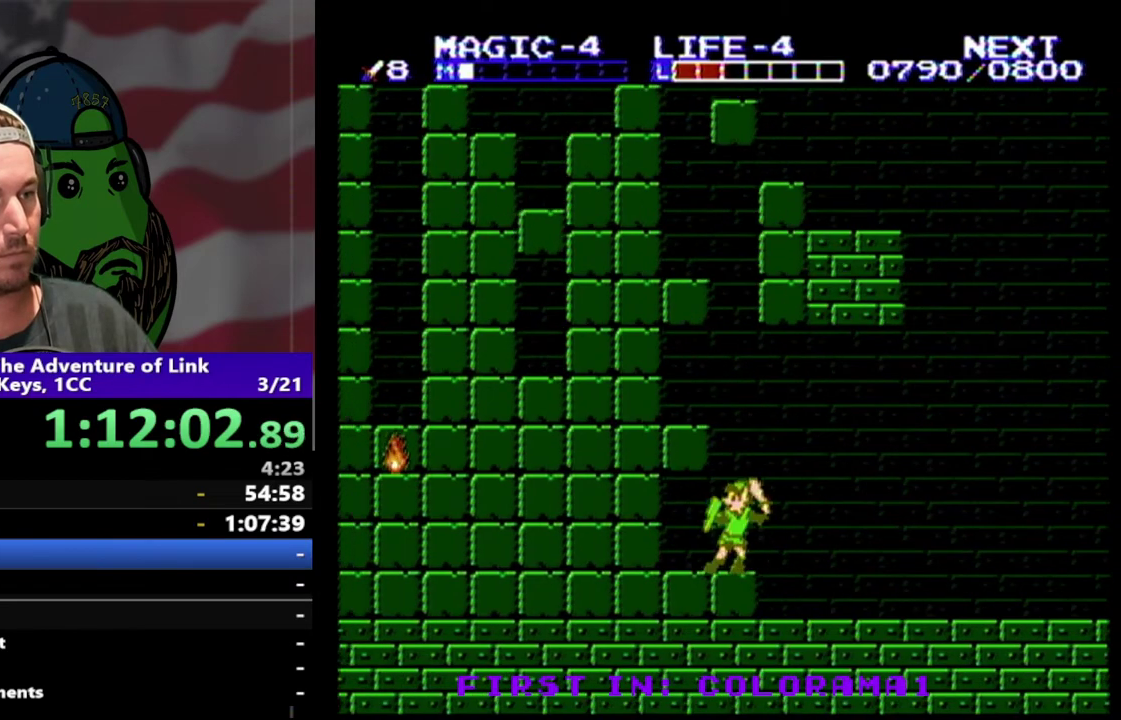
{"buttons": ["DPAD_LEFT"], "events": [[167, "DPAD_LEFT", "up"], [300, "DPAD_LEFT", "down"]]}
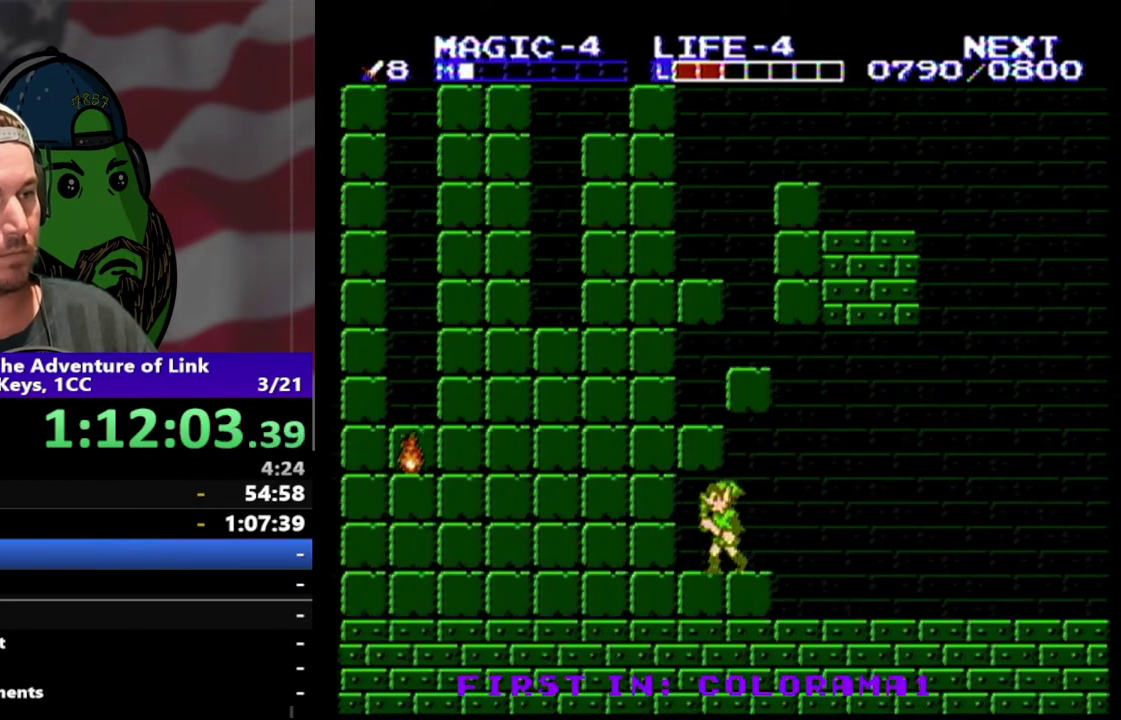
{"buttons": [], "events": [[67, "DPAD_LEFT", "up"], [133, "A", "down"], [133, "DPAD_UP", "down"], [167, "DPAD_LEFT", "down"], [300, "A", "up"], [300, "DPAD_LEFT", "up"], [300, "DPAD_UP", "up"]]}
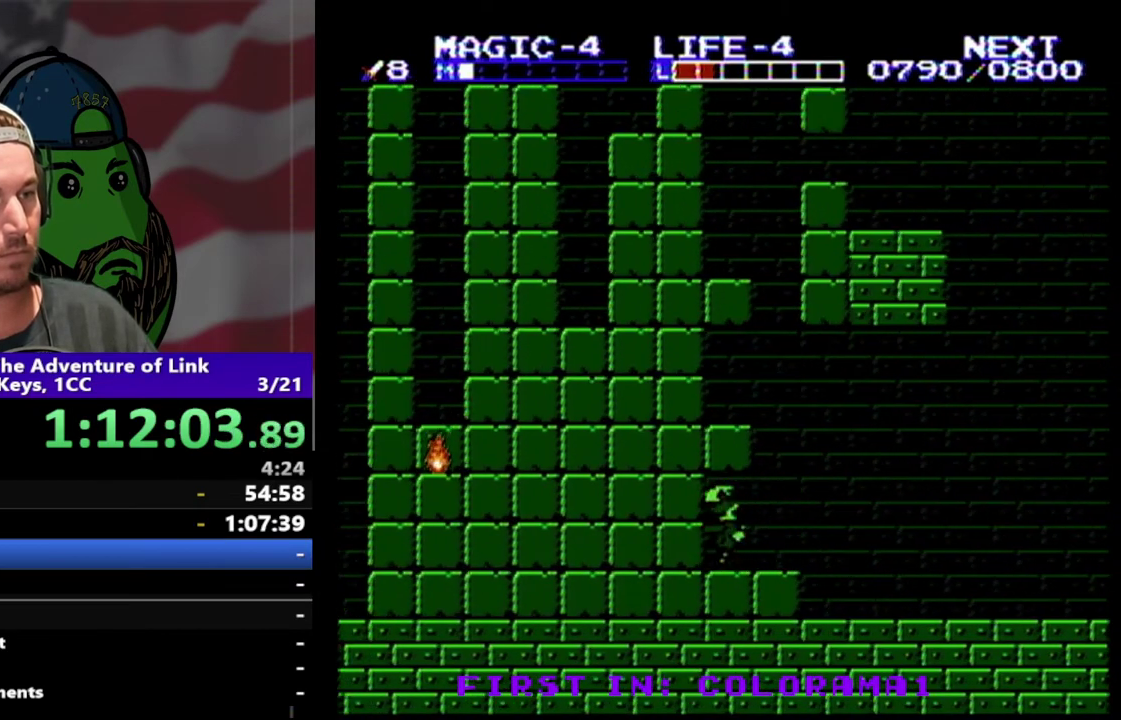
{"buttons": ["A", "DPAD_UP"], "events": [[33, "DPAD_UP", "down"], [100, "A", "down"], [267, "A", "up"], [300, "DPAD_UP", "up"], [500, "A", "down"], [500, "DPAD_UP", "down"]]}
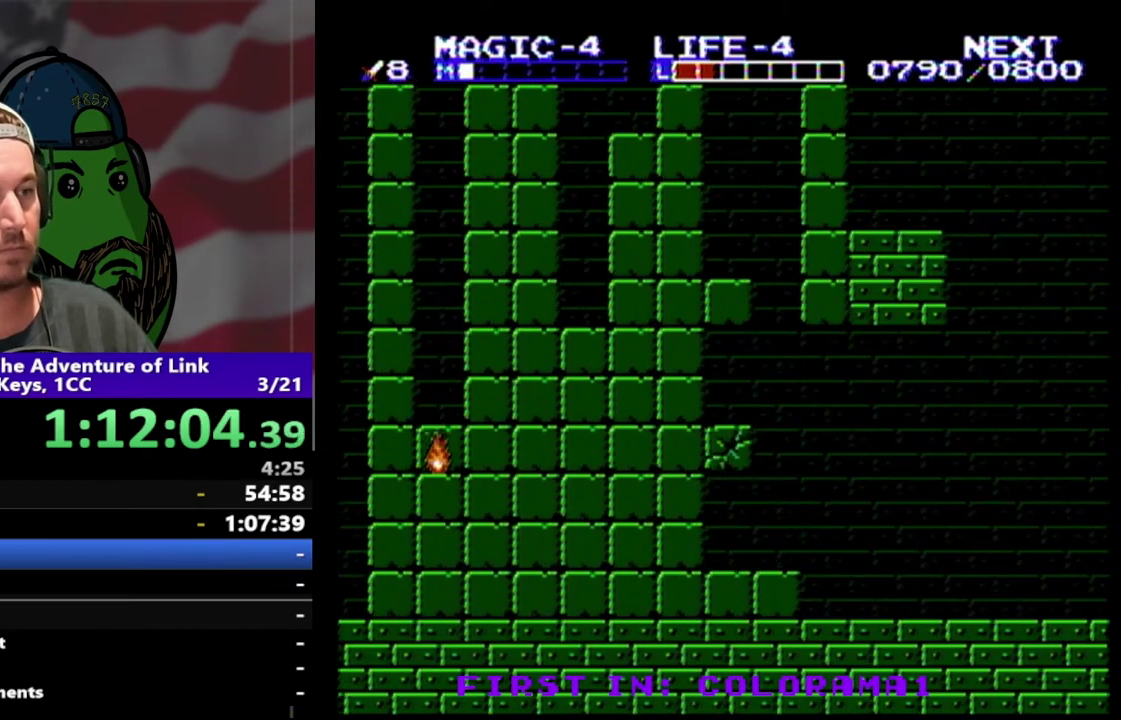
{"buttons": ["A", "DPAD_LEFT"], "events": [[167, "A", "up"], [200, "DPAD_UP", "up"], [400, "A", "down"], [400, "DPAD_LEFT", "down"]]}
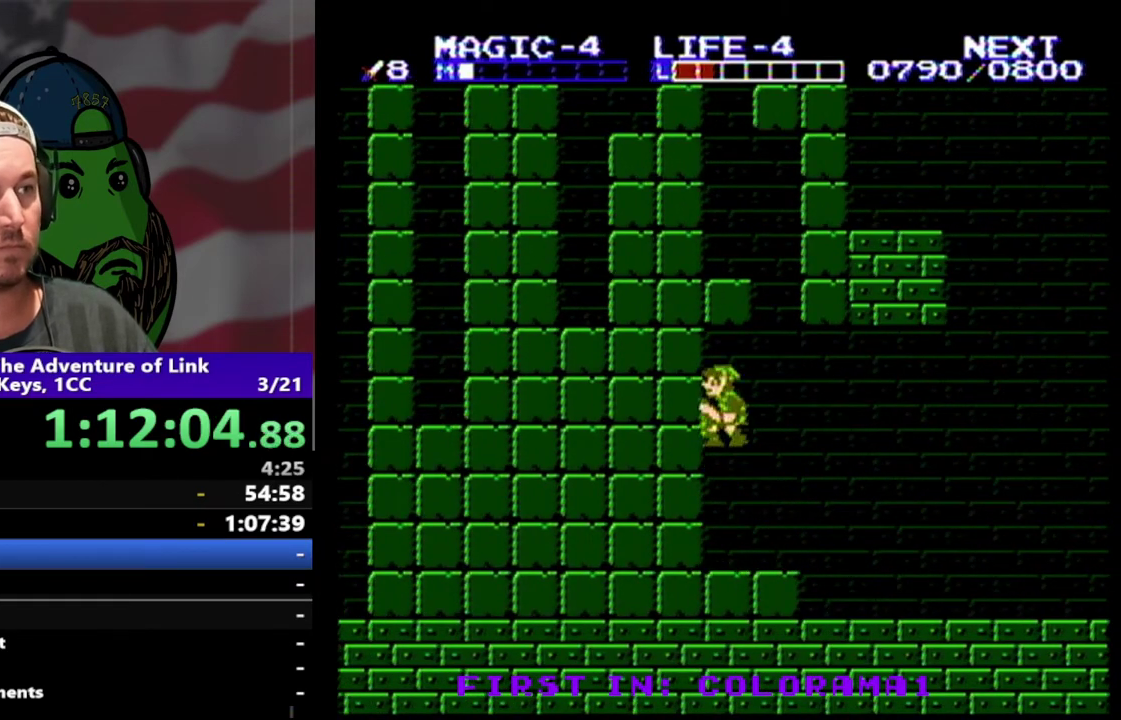
{"buttons": [], "events": [[33, "A", "up"], [167, "DPAD_LEFT", "up"], [300, "B", "down"], [400, "B", "up"]]}
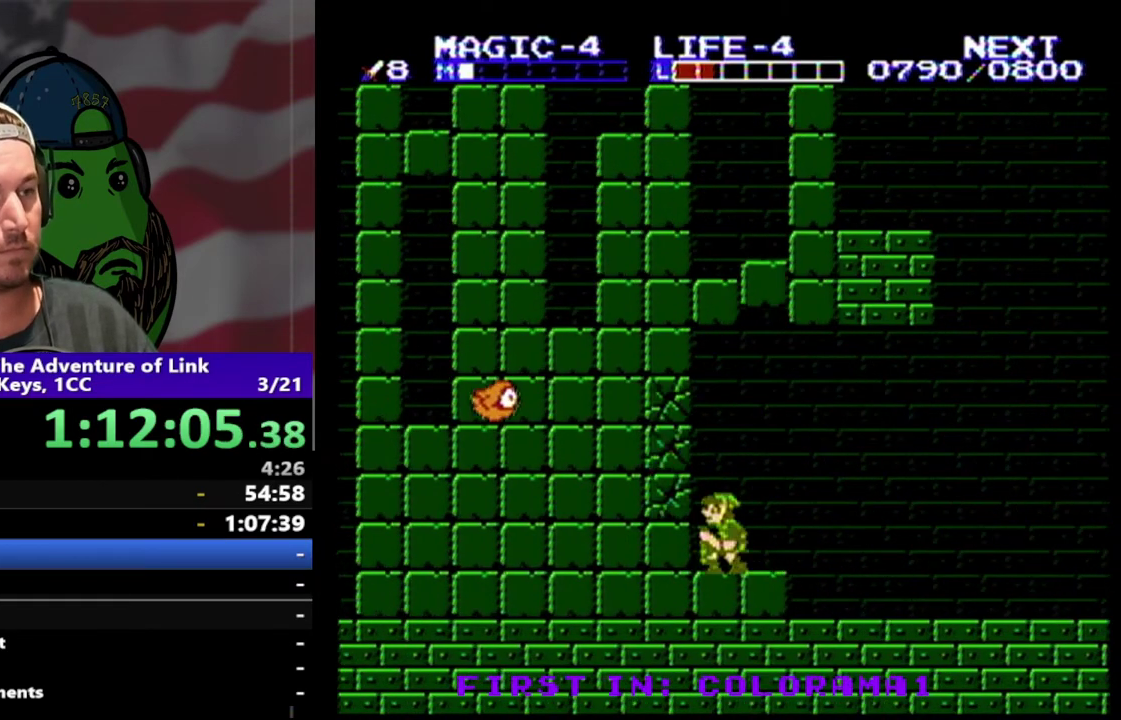
{"buttons": ["B", "DPAD_LEFT"], "events": [[233, "DPAD_LEFT", "down"], [267, "A", "down"], [367, "A", "up"], [467, "B", "down"]]}
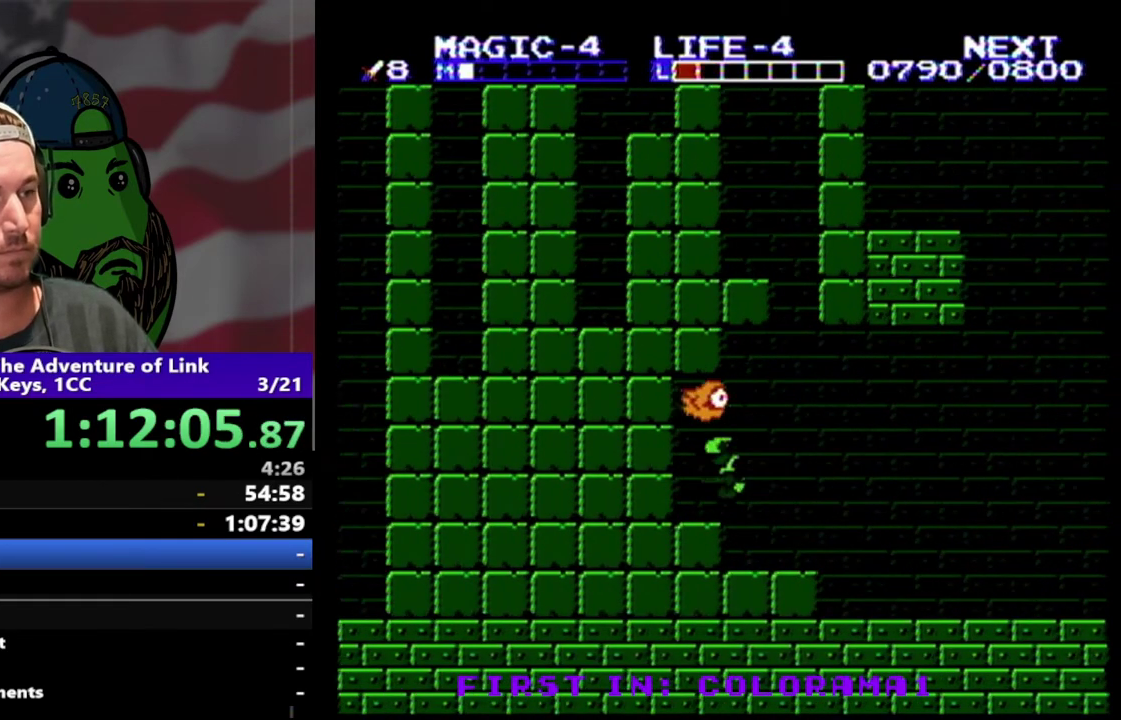
{"buttons": ["DPAD_LEFT"], "events": [[67, "B", "up"], [100, "DPAD_LEFT", "up"], [400, "DPAD_LEFT", "down"]]}
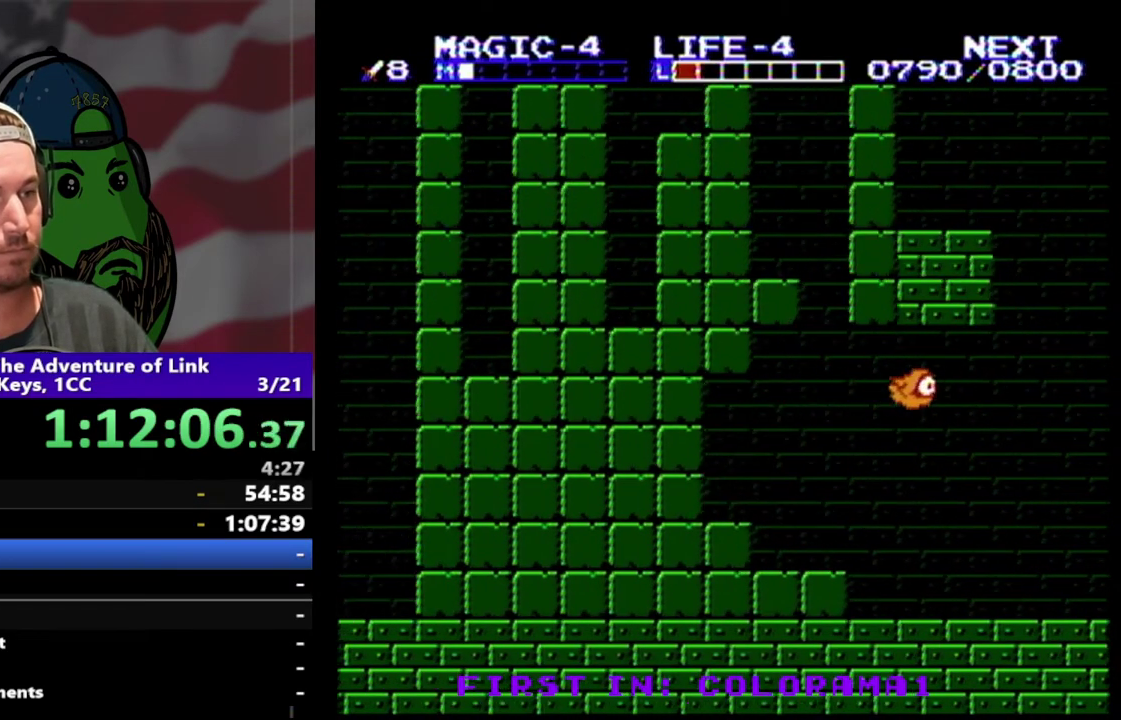
{"buttons": [], "events": [[67, "DPAD_LEFT", "up"]]}
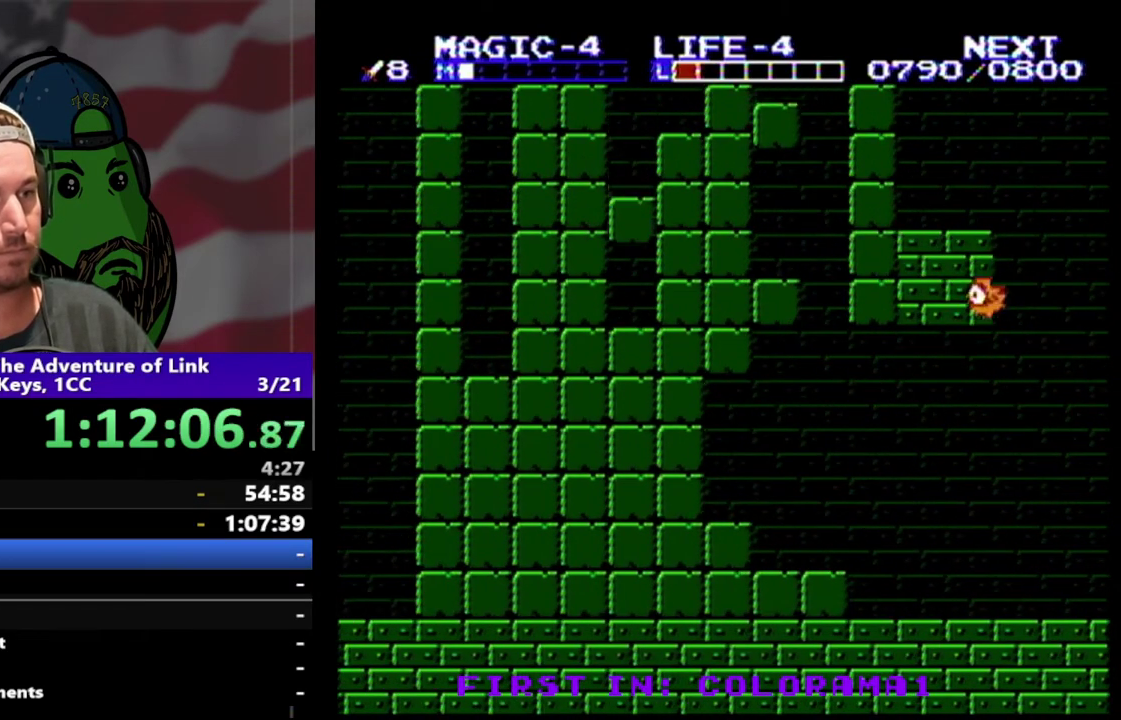
{"buttons": [], "events": []}
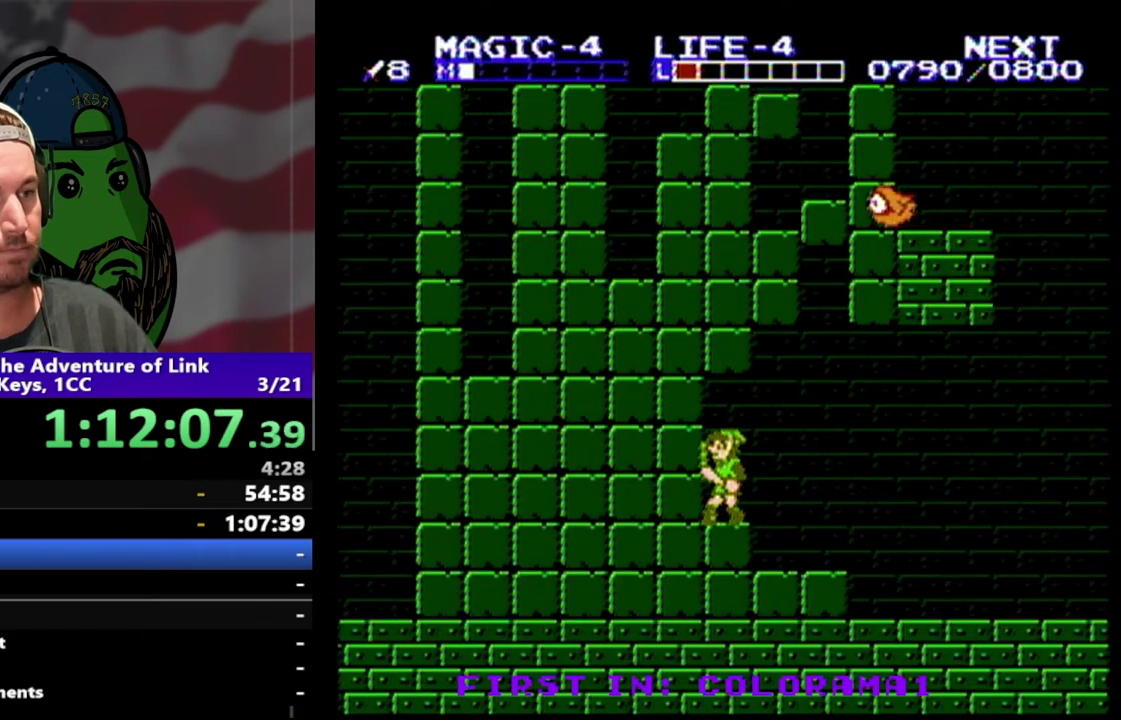
{"buttons": [], "events": []}
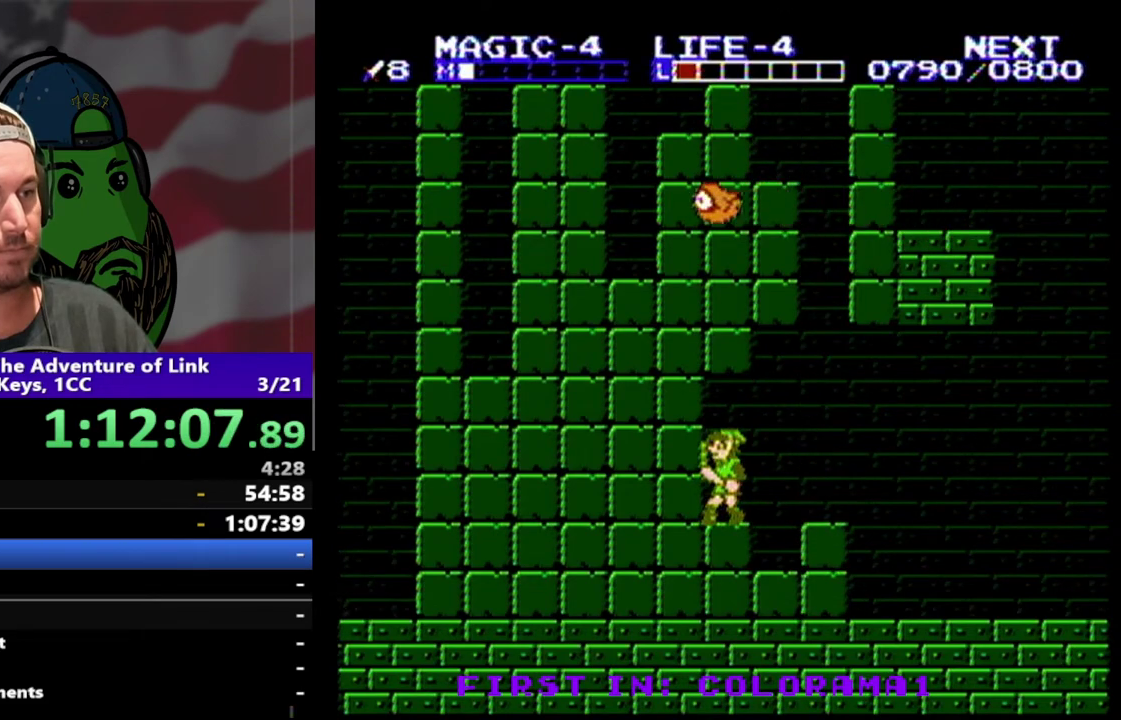
{"buttons": [], "events": []}
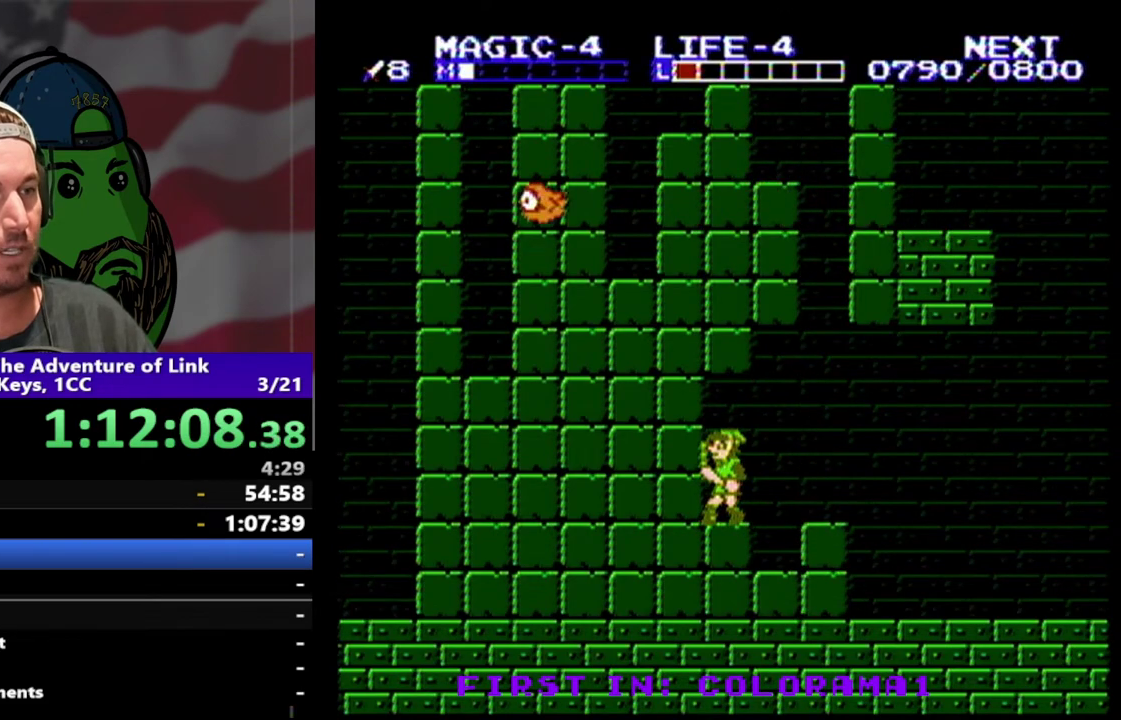
{"buttons": ["B", "DPAD_LEFT"], "events": [[233, "A", "down"], [267, "DPAD_UP", "down"], [333, "DPAD_UP", "up"], [367, "A", "up"], [367, "DPAD_LEFT", "down"], [433, "B", "down"]]}
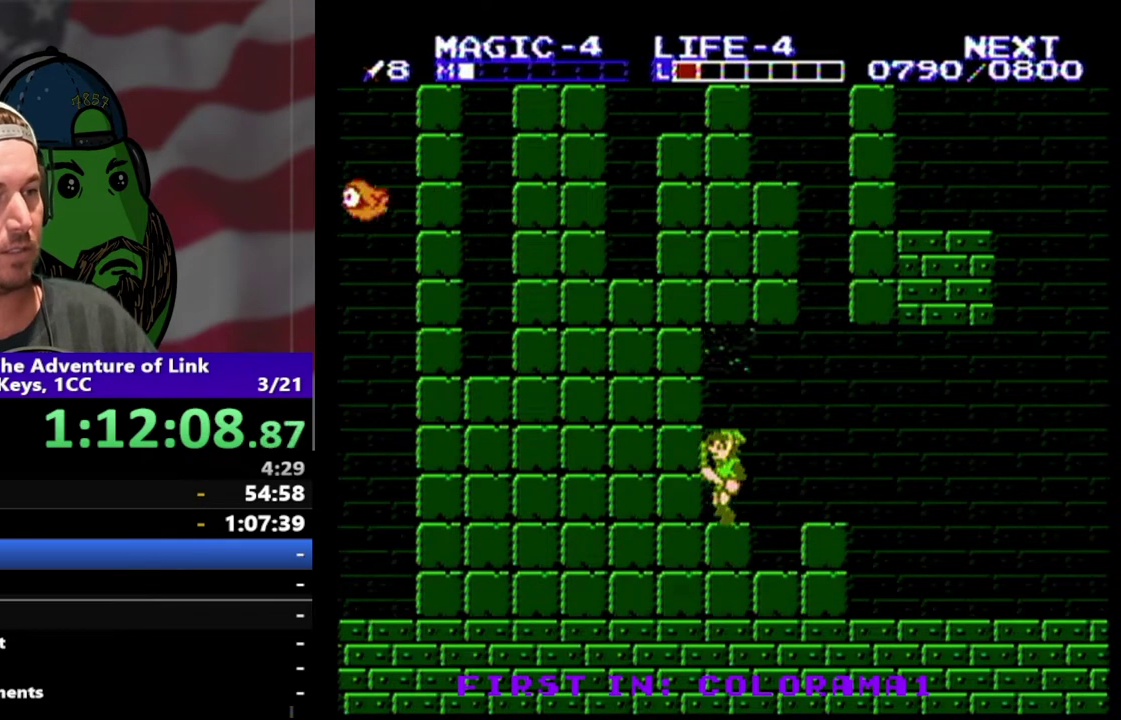
{"buttons": [], "events": [[67, "B", "up"], [100, "DPAD_LEFT", "up"], [400, "A", "down"], [467, "A", "up"]]}
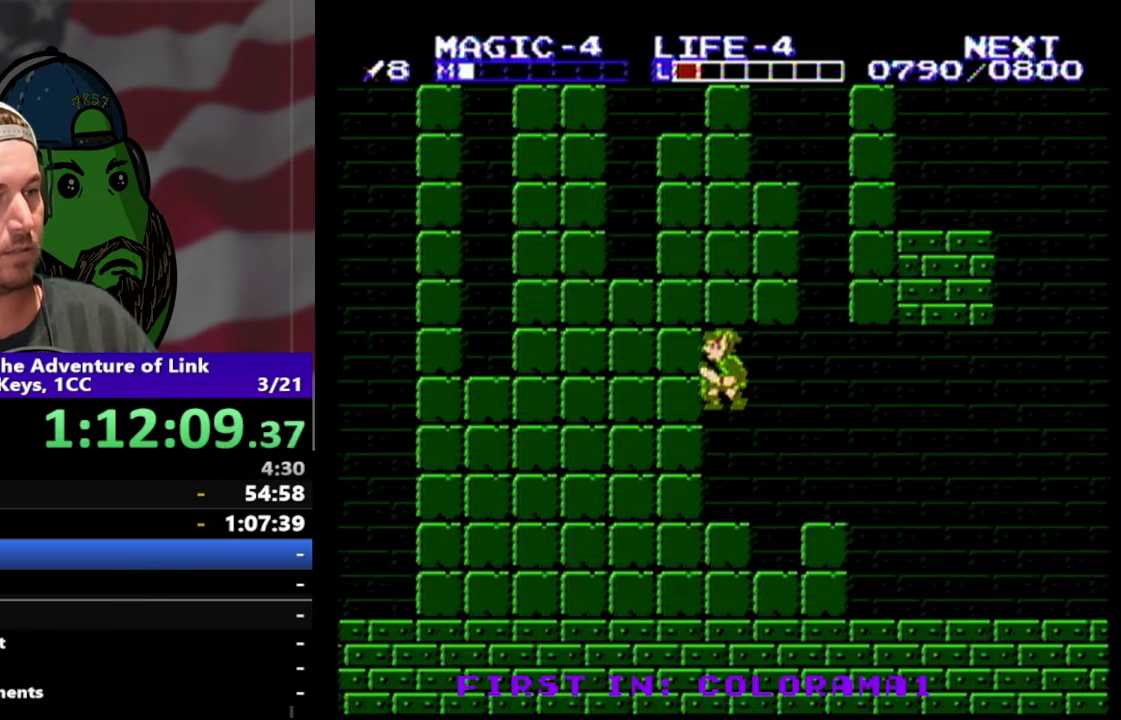
{"buttons": [], "events": [[233, "B", "down"], [300, "B", "up"]]}
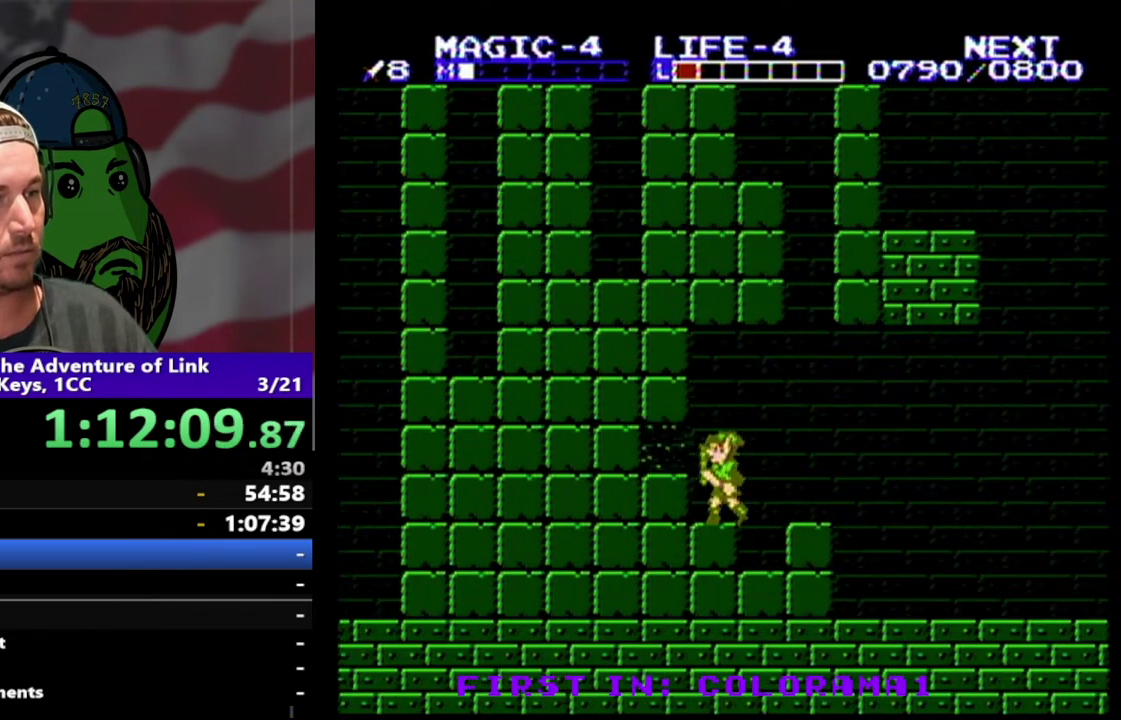
{"buttons": [], "events": [[233, "DPAD_LEFT", "down"], [300, "A", "down"], [433, "A", "up"], [433, "DPAD_LEFT", "up"]]}
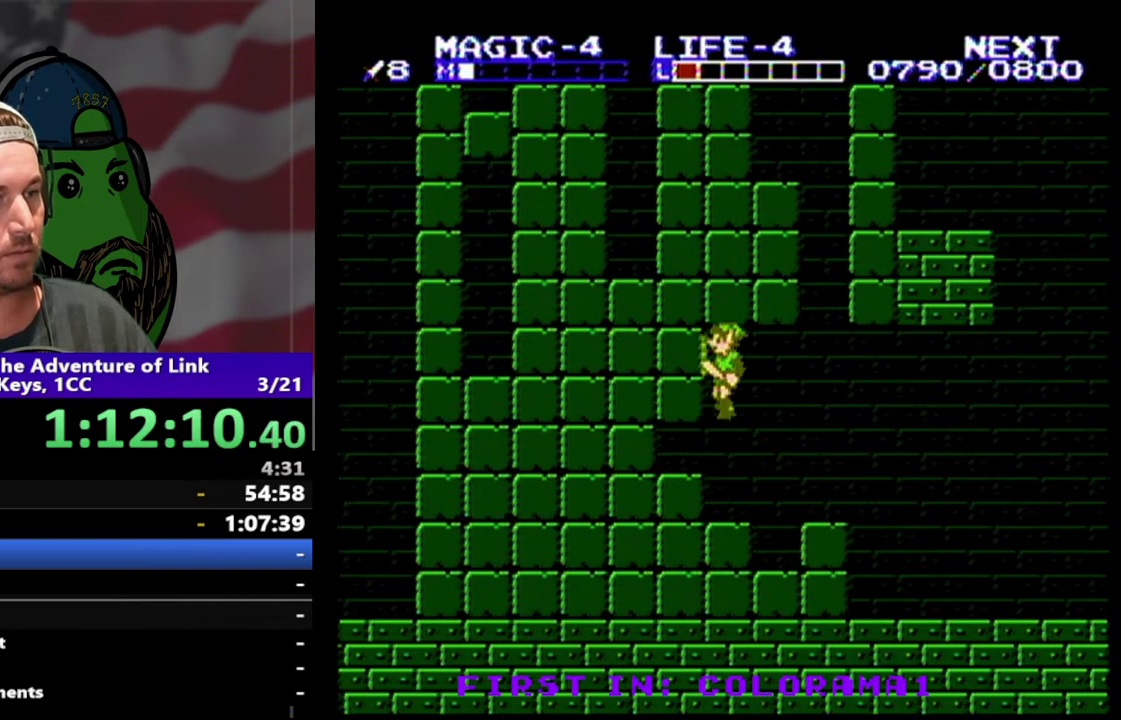
{"buttons": [], "events": [[167, "B", "down"], [200, "DPAD_LEFT", "down"], [267, "B", "up"], [400, "DPAD_LEFT", "up"]]}
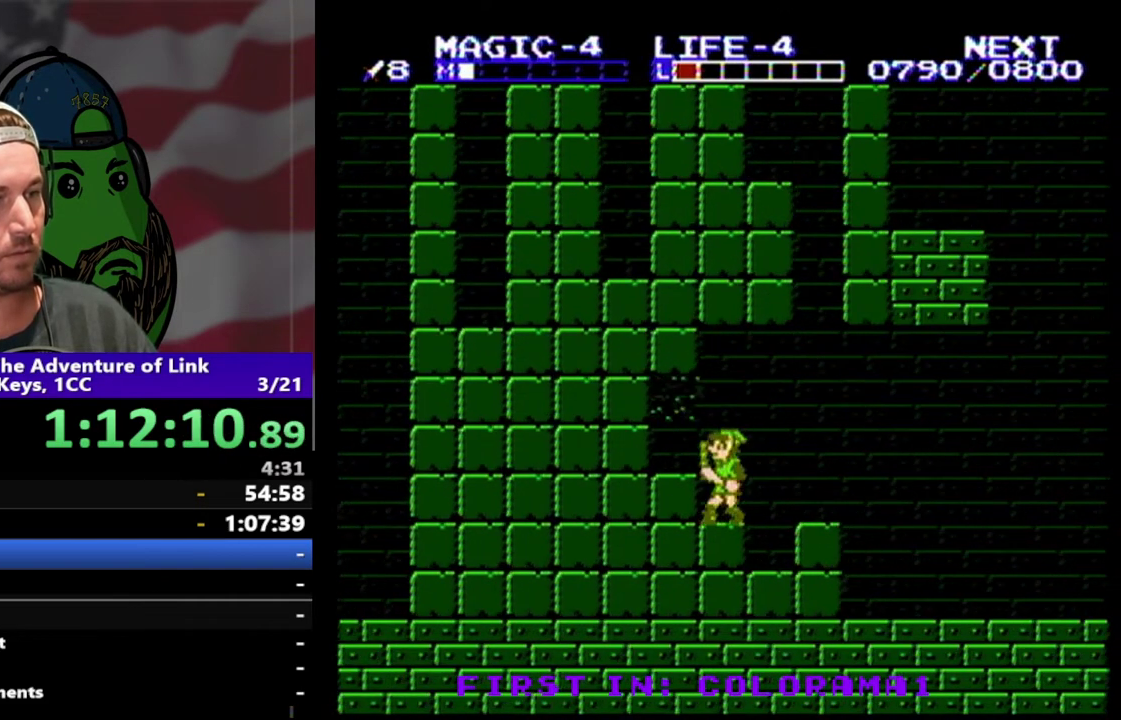
{"buttons": [], "events": [[133, "DPAD_LEFT", "down"], [467, "DPAD_LEFT", "up"]]}
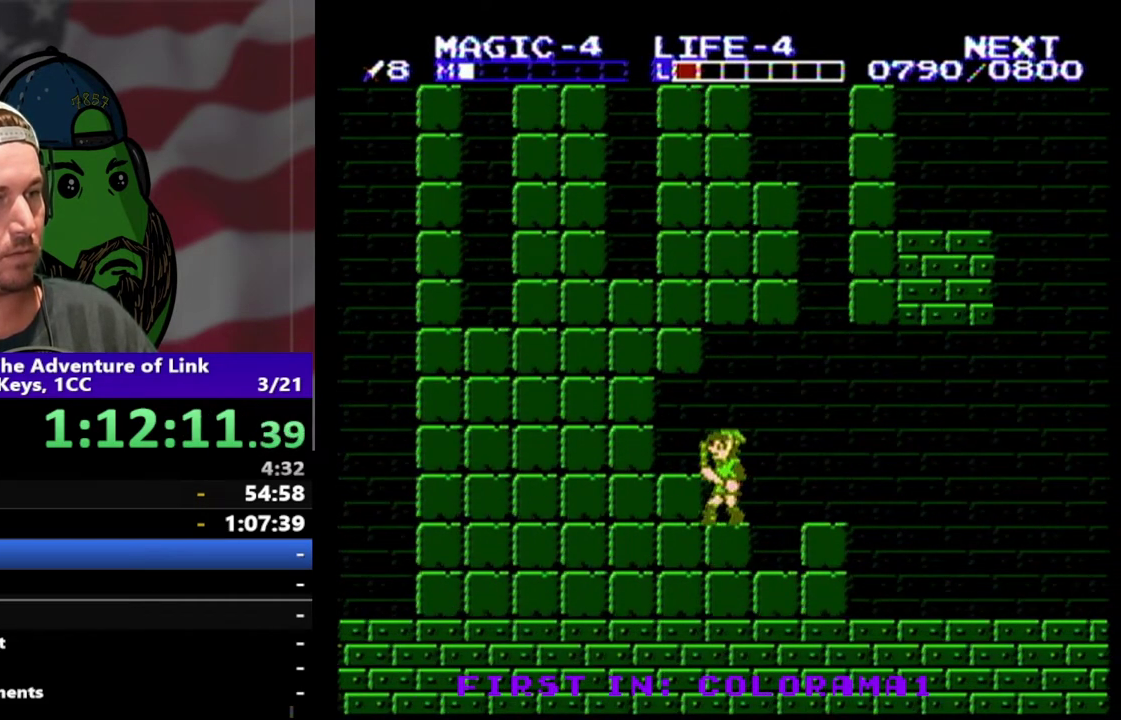
{"buttons": ["B", "DPAD_LEFT"], "events": [[67, "A", "down"], [100, "DPAD_LEFT", "down"], [200, "A", "up"], [467, "B", "down"]]}
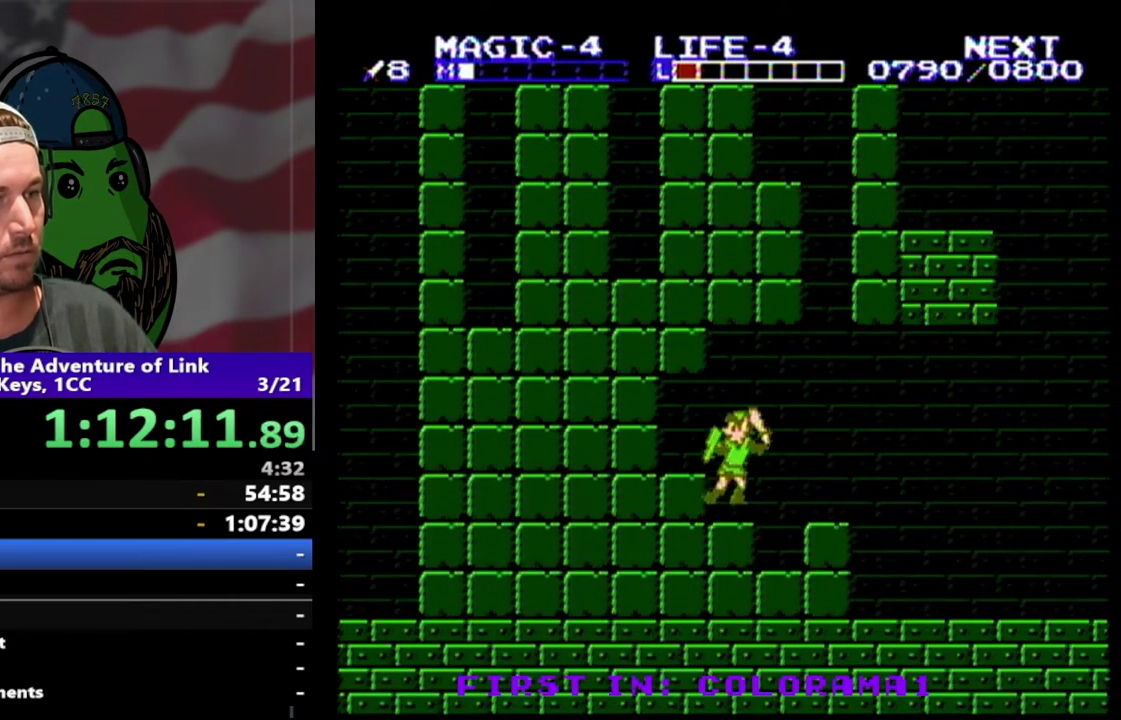
{"buttons": ["A", "DPAD_LEFT"], "events": [[33, "DPAD_LEFT", "up"], [67, "B", "up"], [500, "A", "down"], [500, "DPAD_LEFT", "down"]]}
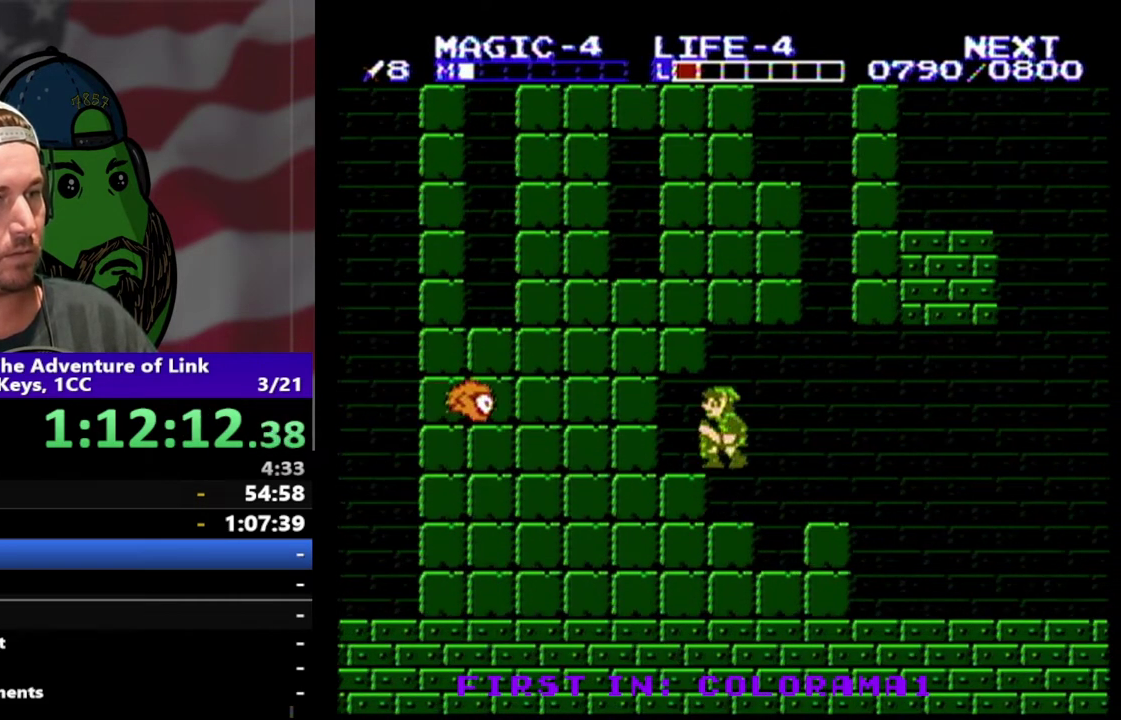
{"buttons": [], "events": [[100, "A", "up"], [200, "B", "down"], [267, "DPAD_LEFT", "up"], [300, "B", "up"], [400, "B", "down"], [467, "B", "up"]]}
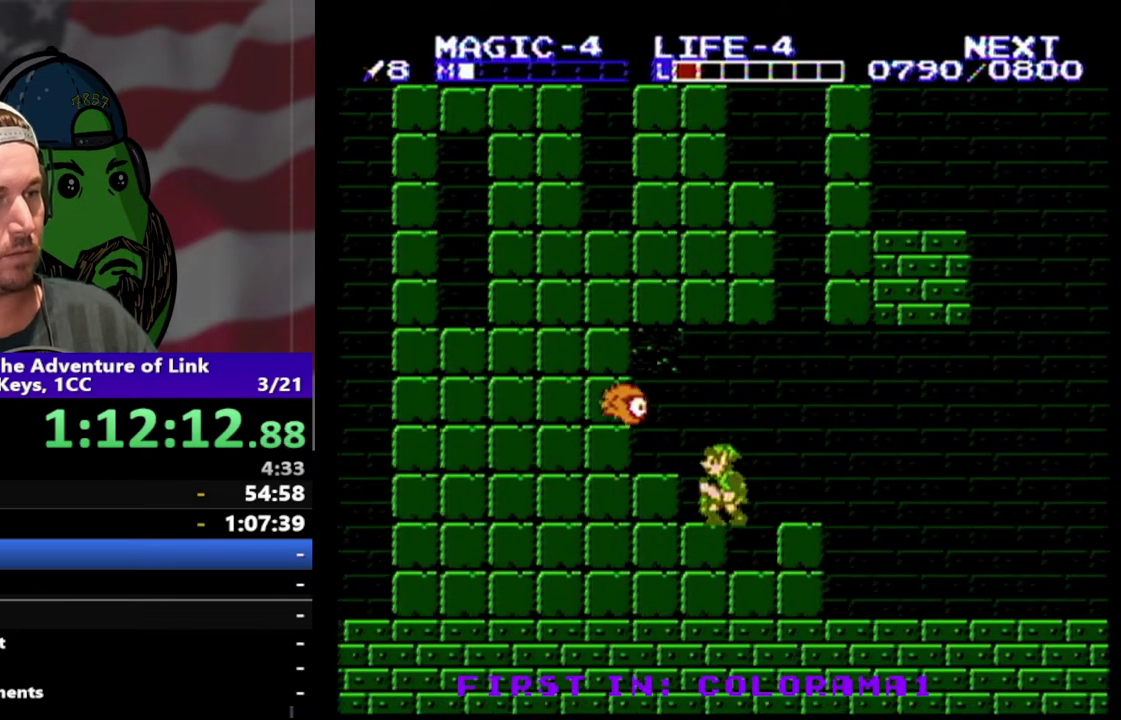
{"buttons": ["DPAD_LEFT"], "events": [[33, "B", "down"], [100, "B", "up"], [167, "B", "down"], [267, "B", "up"], [400, "DPAD_LEFT", "down"]]}
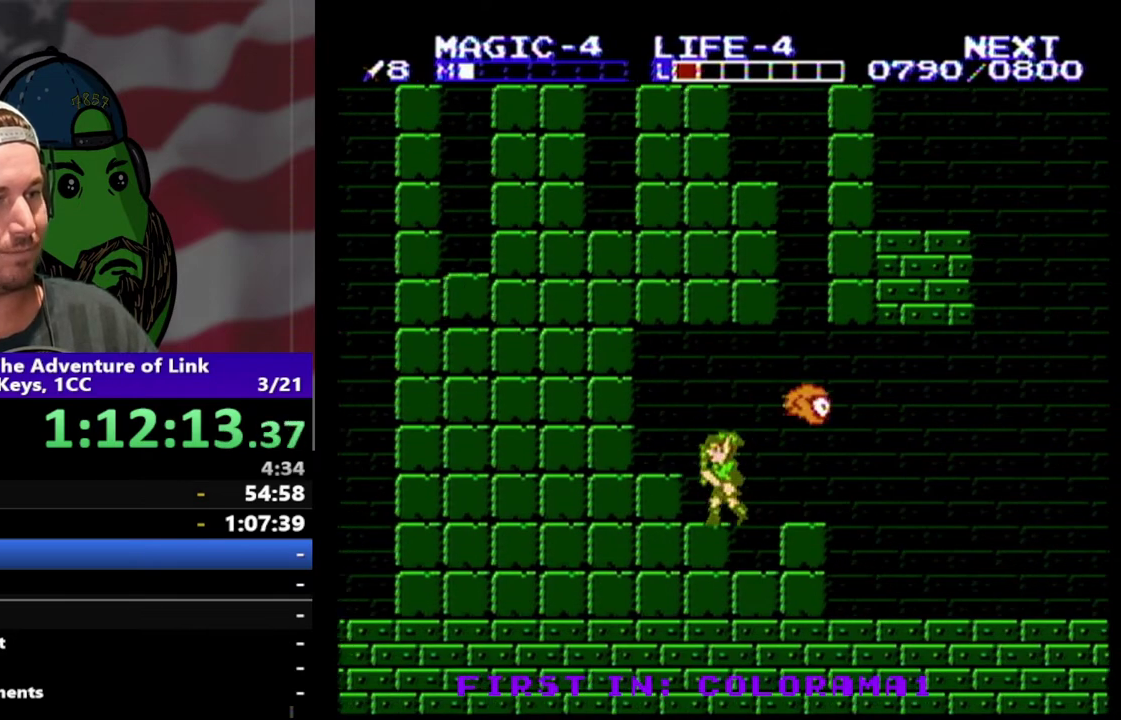
{"buttons": ["DPAD_LEFT"], "events": [[267, "A", "down"], [400, "A", "up"]]}
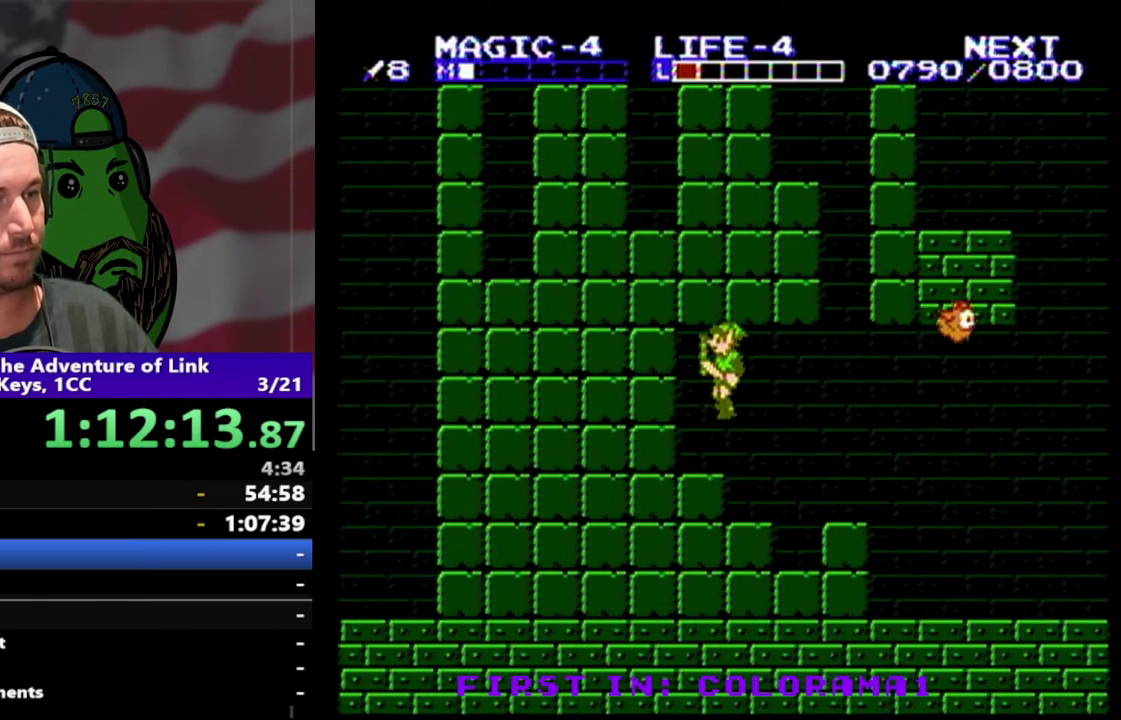
{"buttons": [], "events": [[267, "DPAD_LEFT", "up"]]}
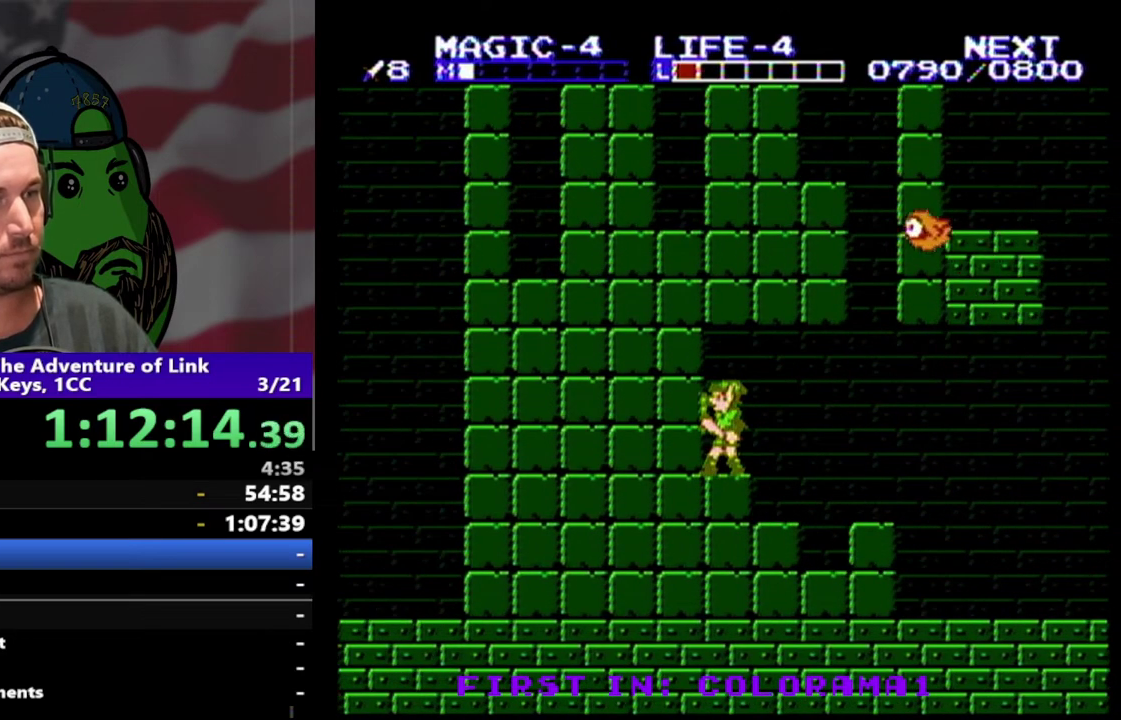
{"buttons": [], "events": []}
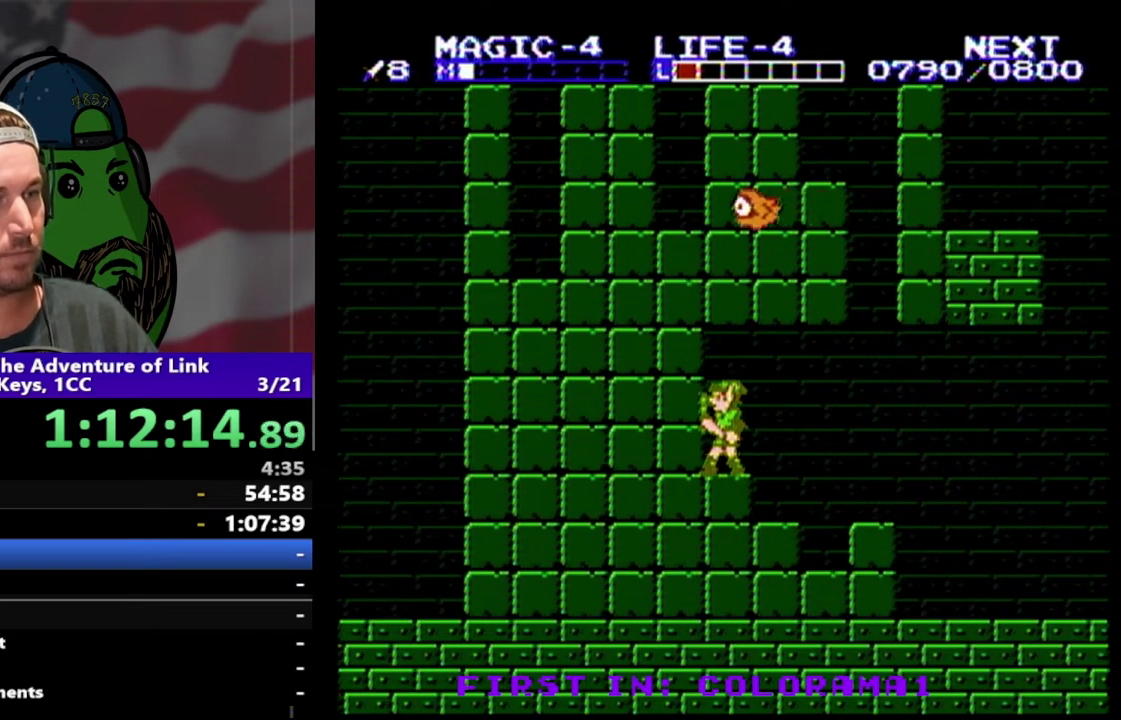
{"buttons": [], "events": []}
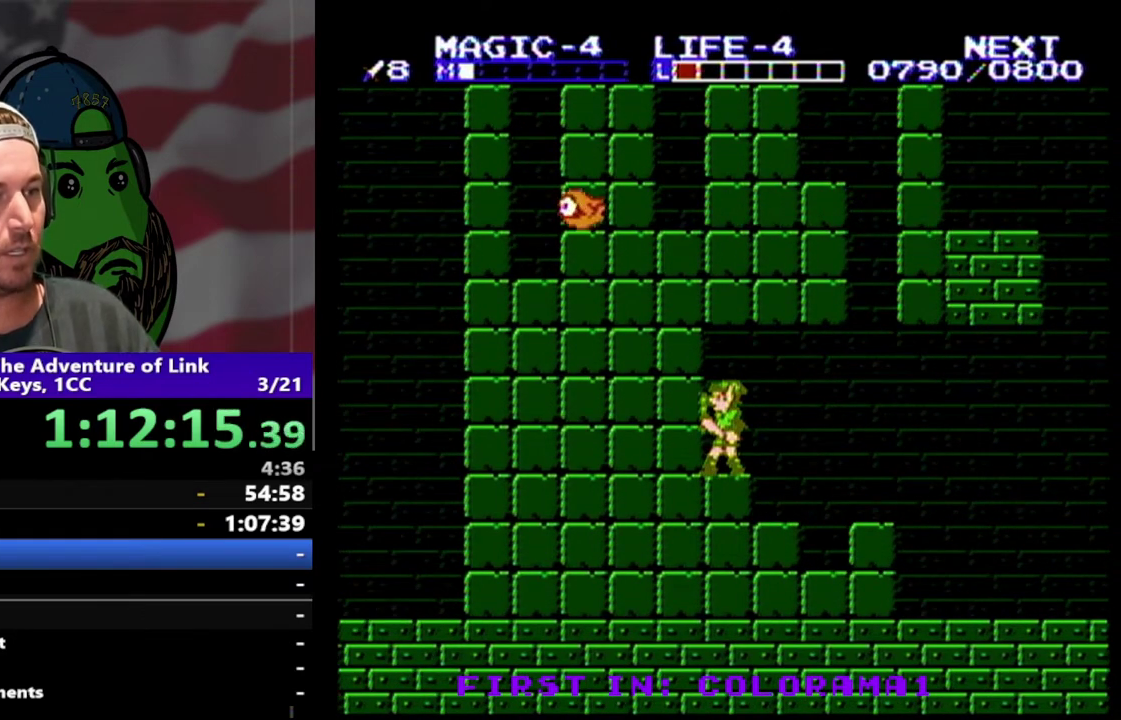
{"buttons": [], "events": [[67, "B", "down"], [167, "B", "up"]]}
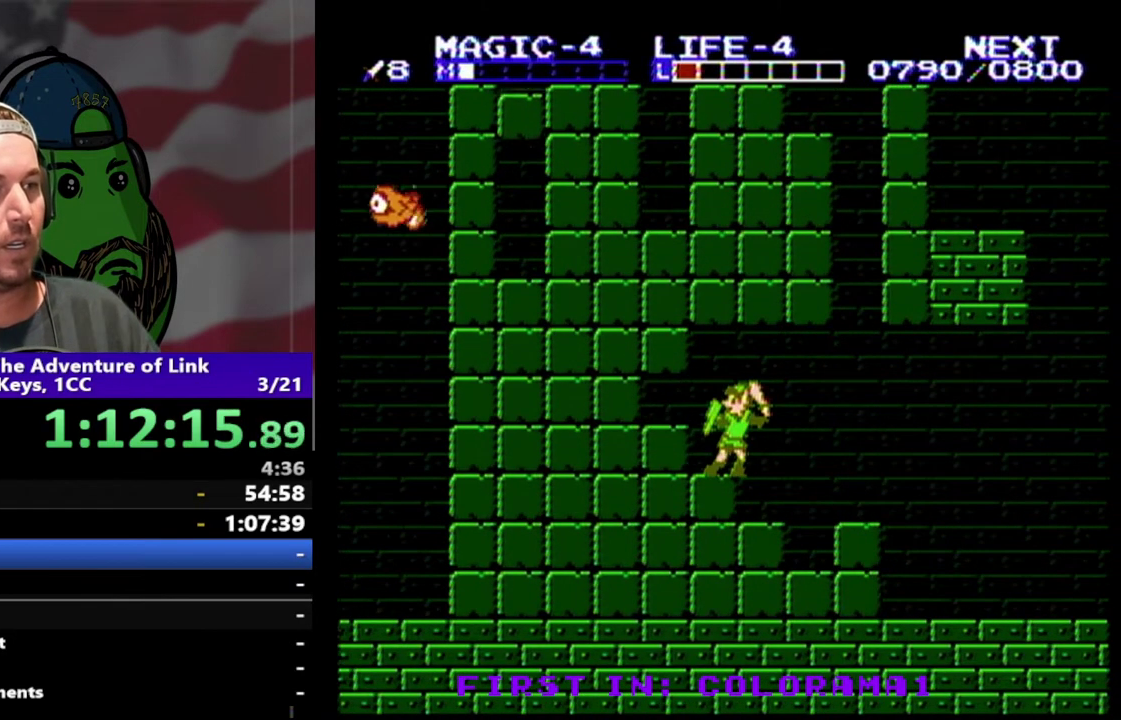
{"buttons": [], "events": [[167, "DPAD_LEFT", "down"], [400, "DPAD_LEFT", "up"]]}
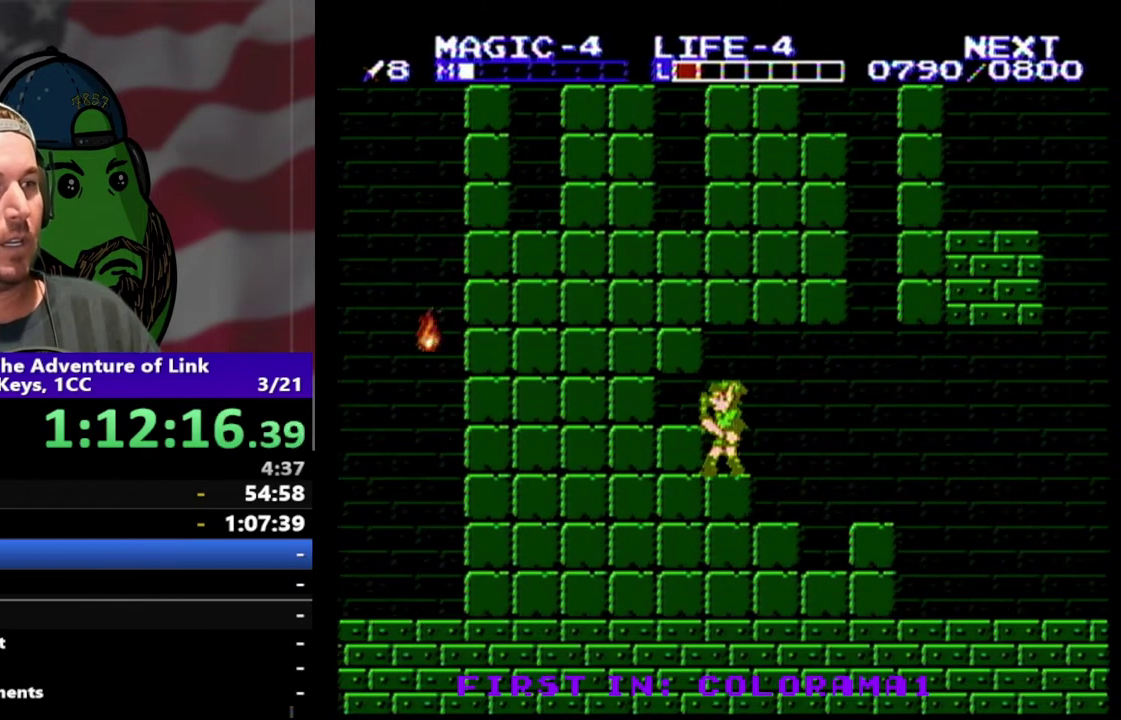
{"buttons": [], "events": []}
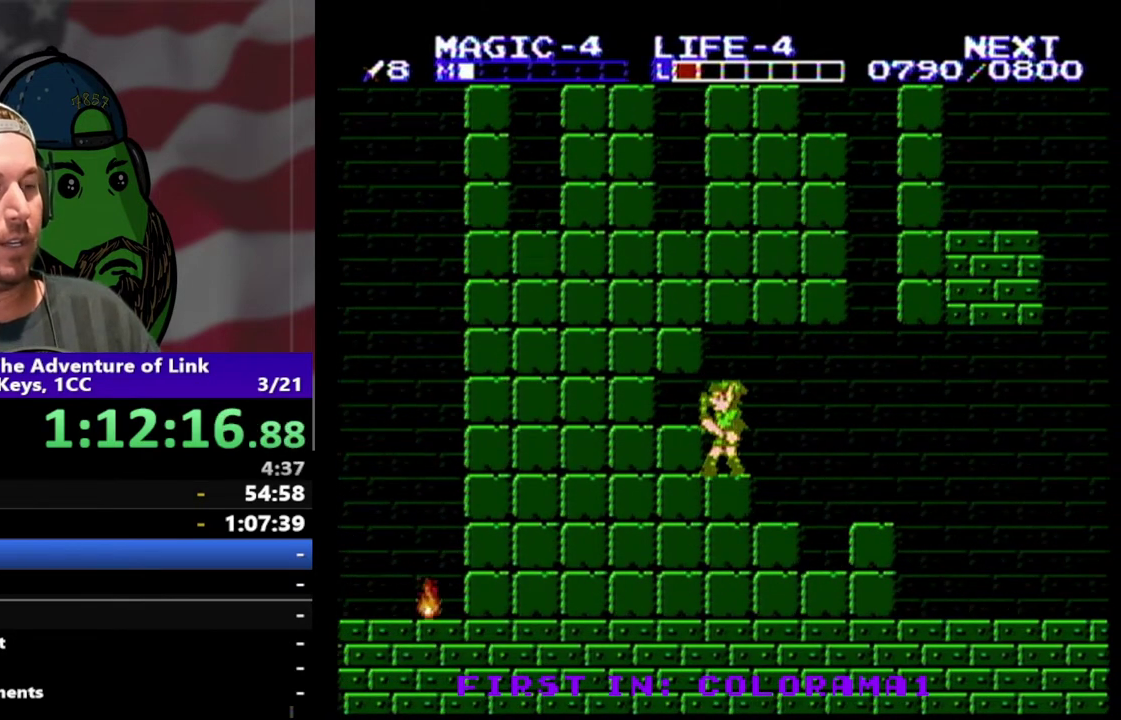
{"buttons": ["DPAD_LEFT"], "events": [[500, "DPAD_LEFT", "down"]]}